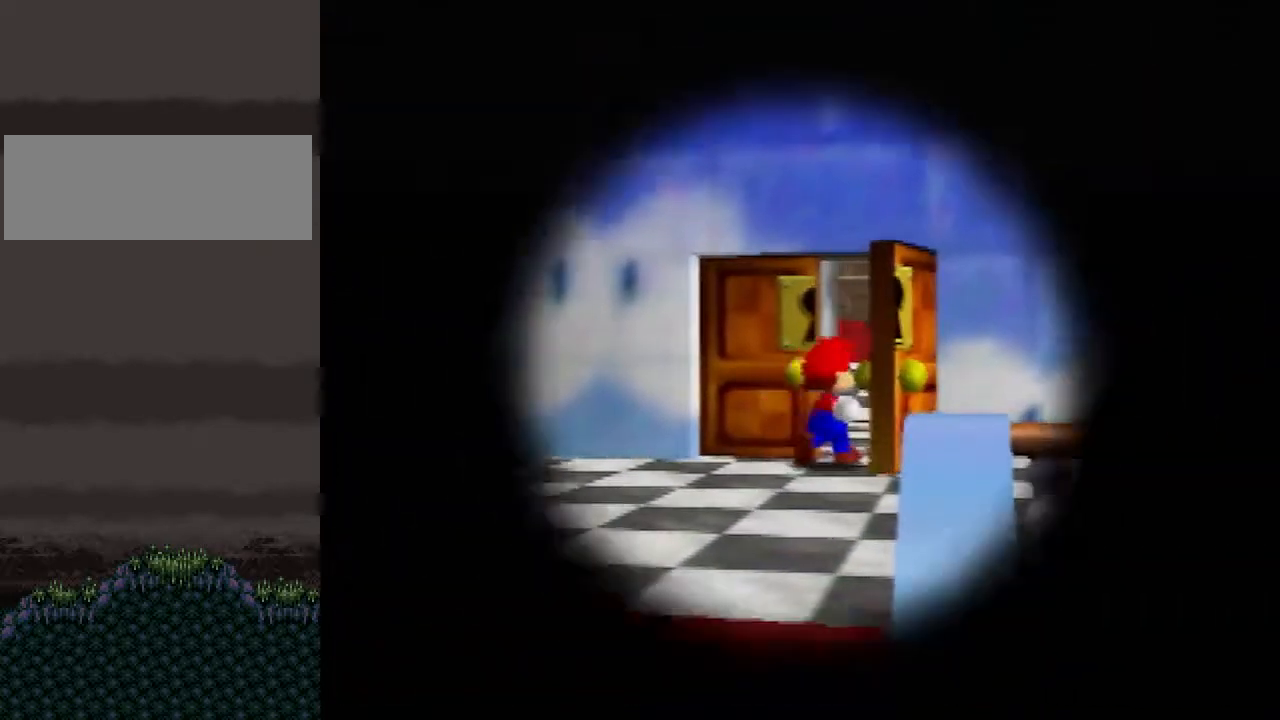
Gameplay with a controller (Nintendo layout); each line is a JSON object with the inputs held at the frame after it. "events" lists button and stick changes between this image and that frame as [ms after this image, input, new state], when the widget could be followed in between. Not read: L1 L3 R3.
{"buttons": [], "left_stick": "up", "events": [[367, "left_stick", "up"]]}
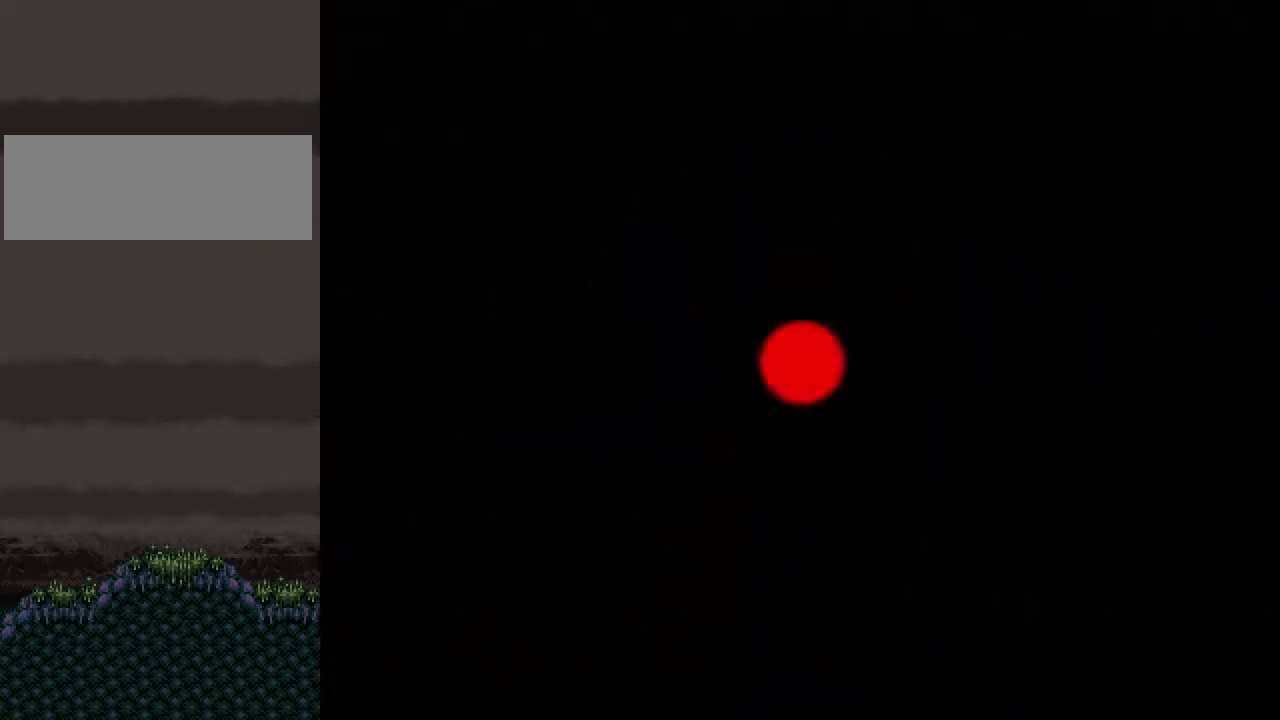
{"buttons": ["A"], "left_stick": "up", "events": [[200, "A", "down"]]}
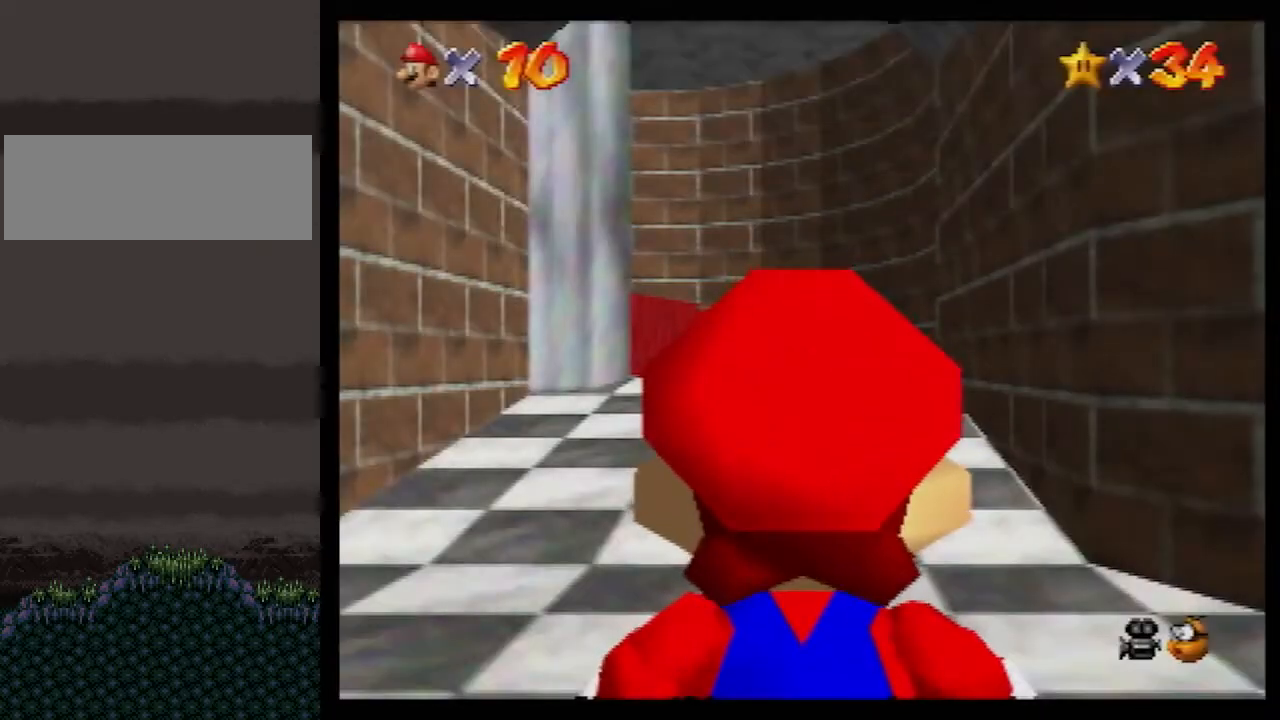
{"buttons": ["A"], "left_stick": "up", "events": []}
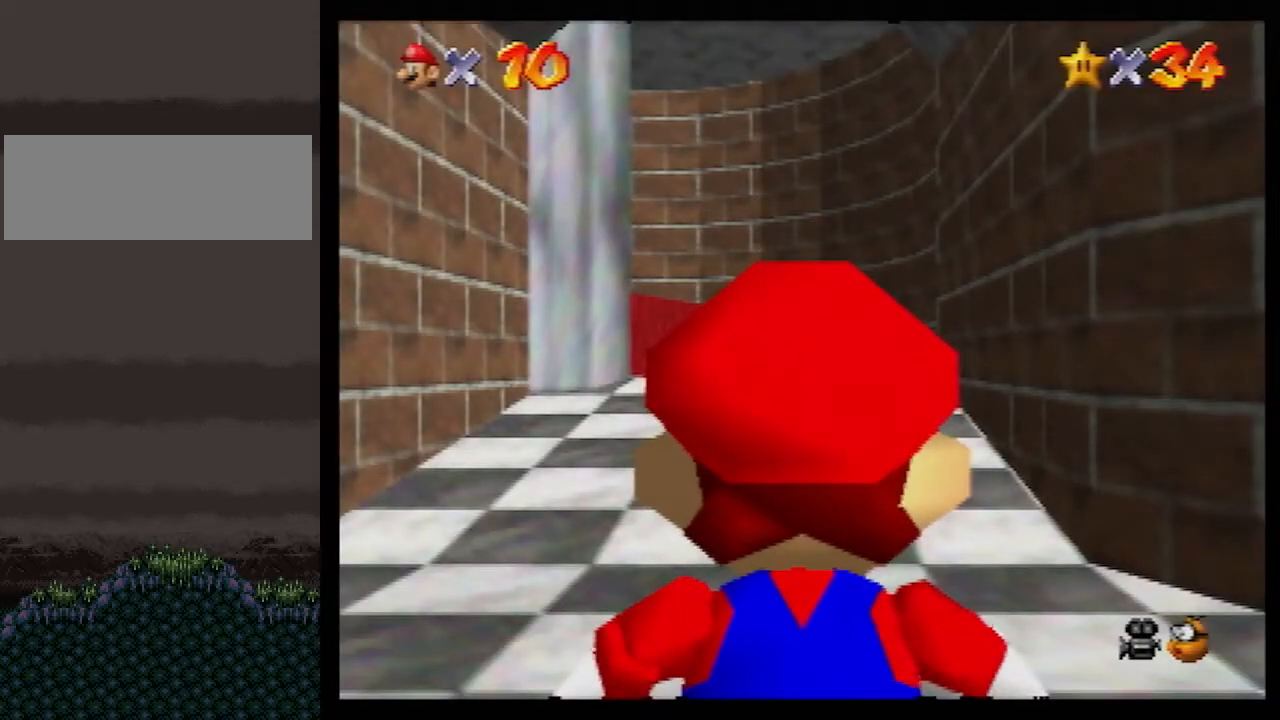
{"buttons": ["A"], "left_stick": "up", "events": []}
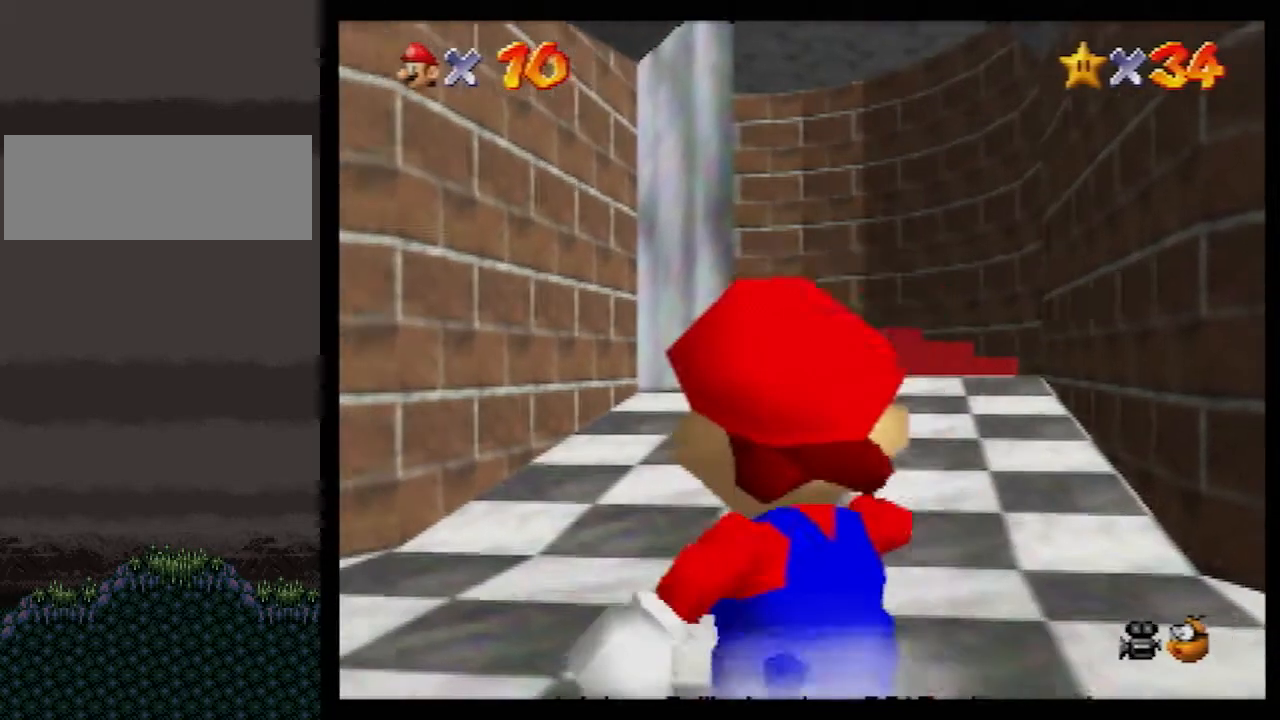
{"buttons": [], "left_stick": "up", "events": [[200, "B", "down"], [300, "B", "up"], [367, "A", "up"]]}
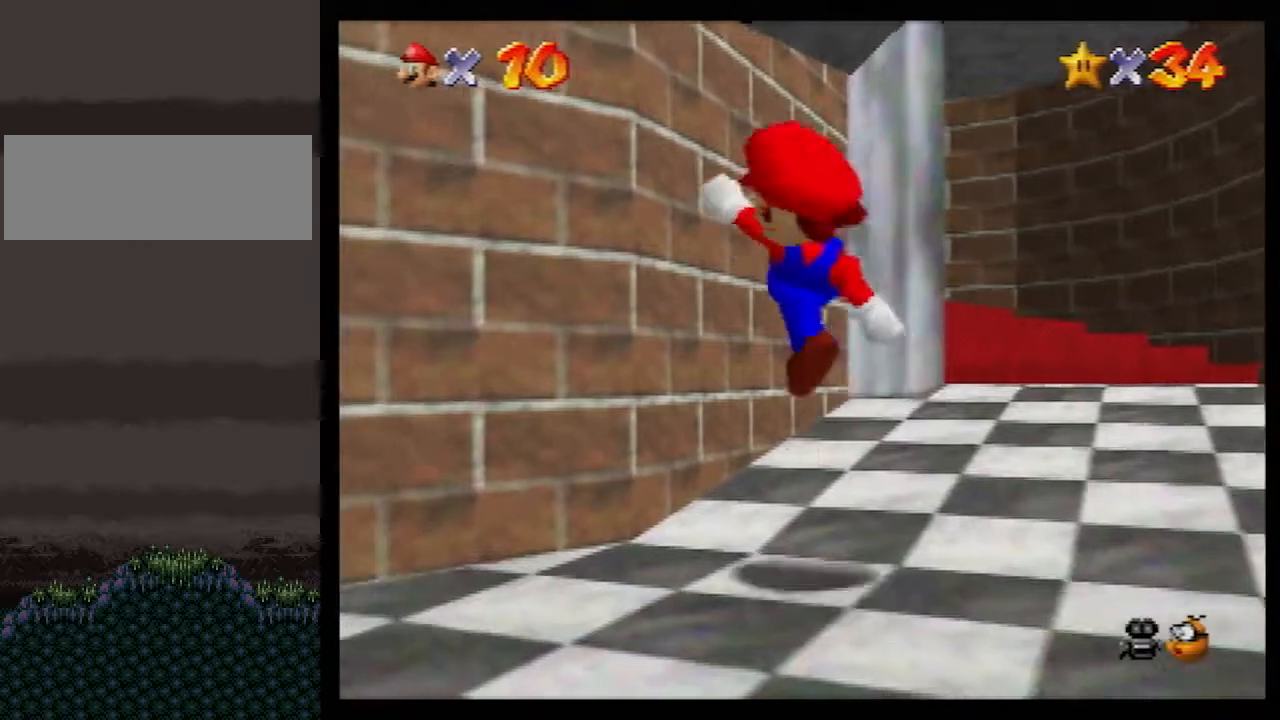
{"buttons": ["A"], "left_stick": "down-right", "events": [[17, "left_stick", "up-left"], [100, "A", "down"], [267, "left_stick", "down-left"], [350, "left_stick", "down"], [450, "left_stick", "down-right"]]}
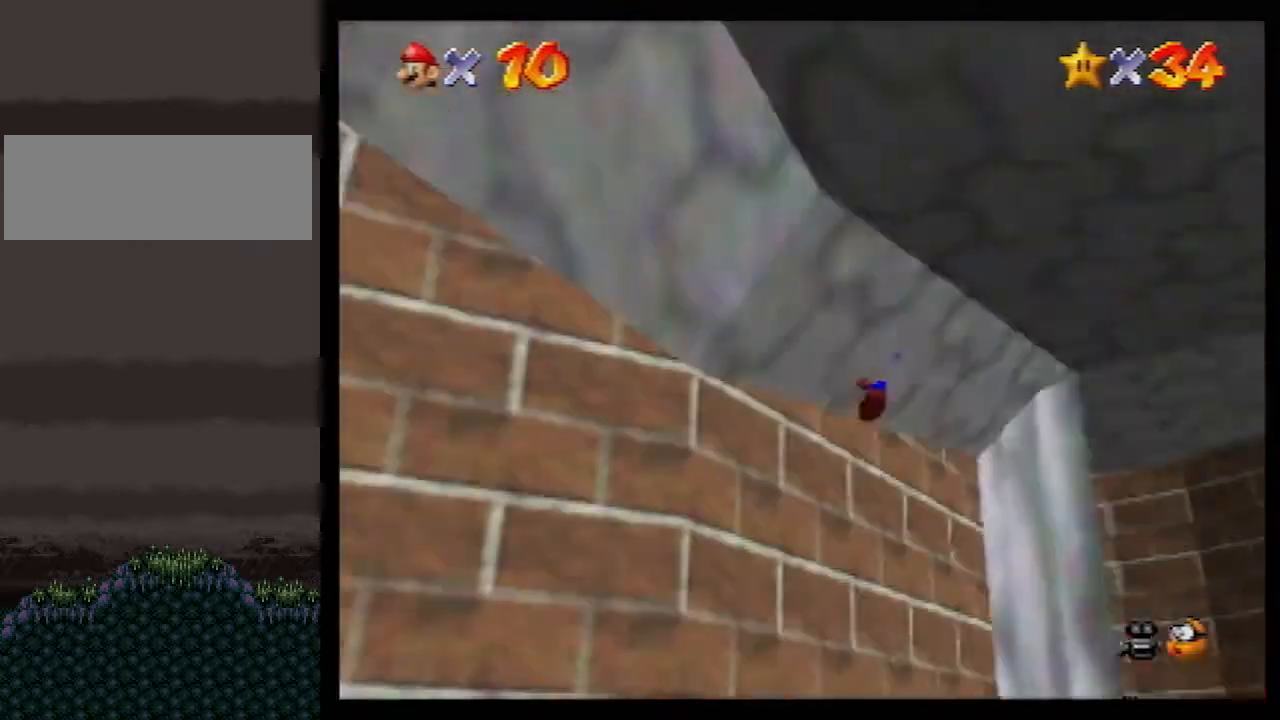
{"buttons": ["A", "B"], "left_stick": "down-right", "events": [[483, "B", "down"]]}
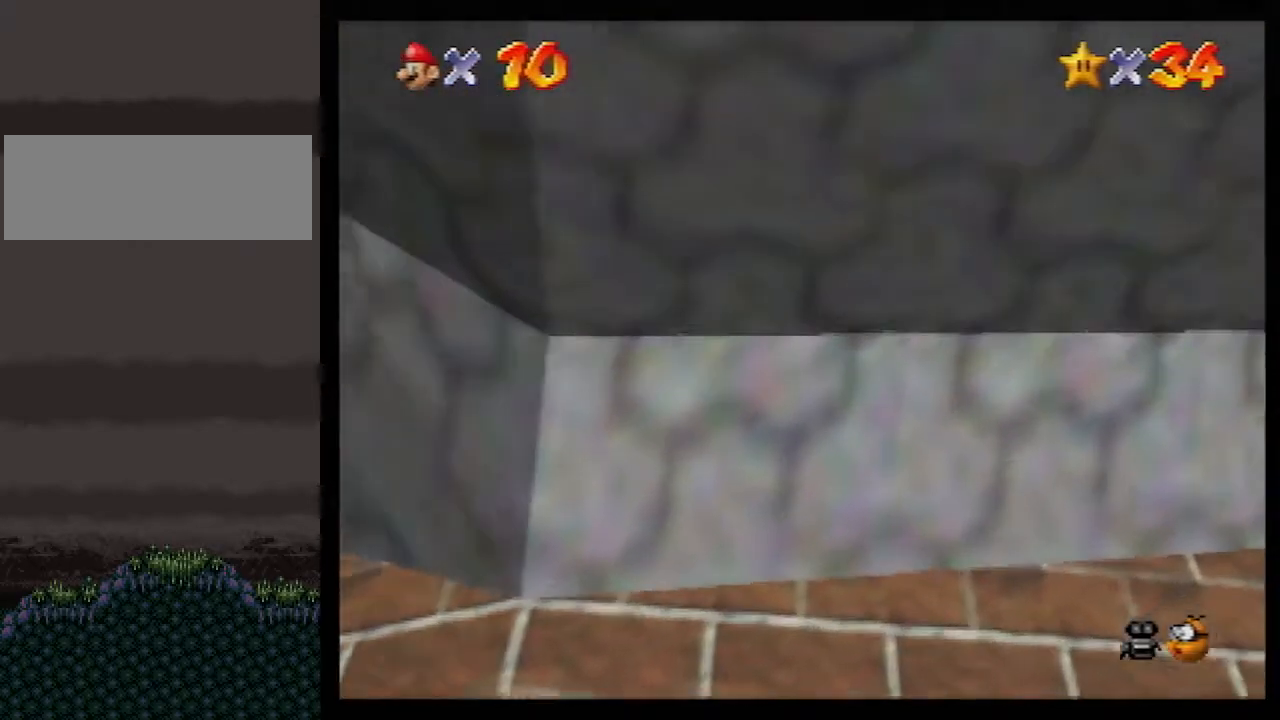
{"buttons": [], "left_stick": "down-right", "events": [[83, "B", "up"], [150, "A", "up"]]}
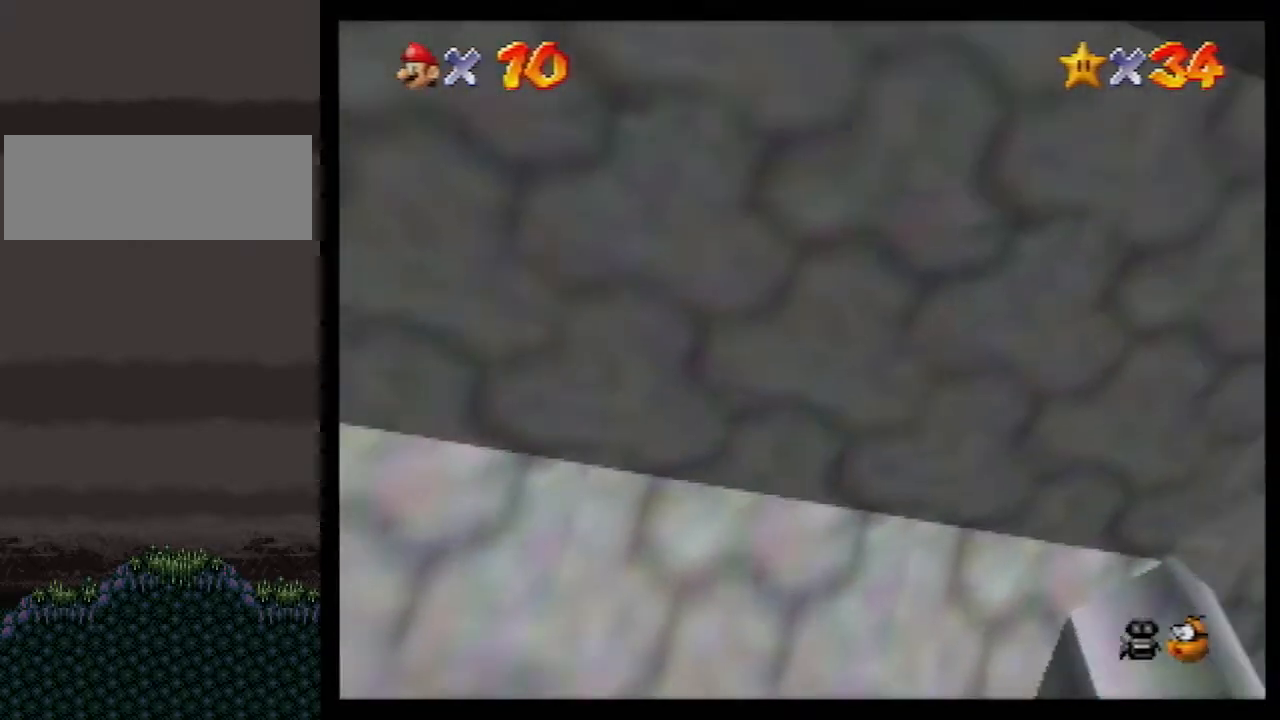
{"buttons": [], "left_stick": "up-right", "events": [[17, "left_stick", "right"], [300, "left_stick", "up-right"]]}
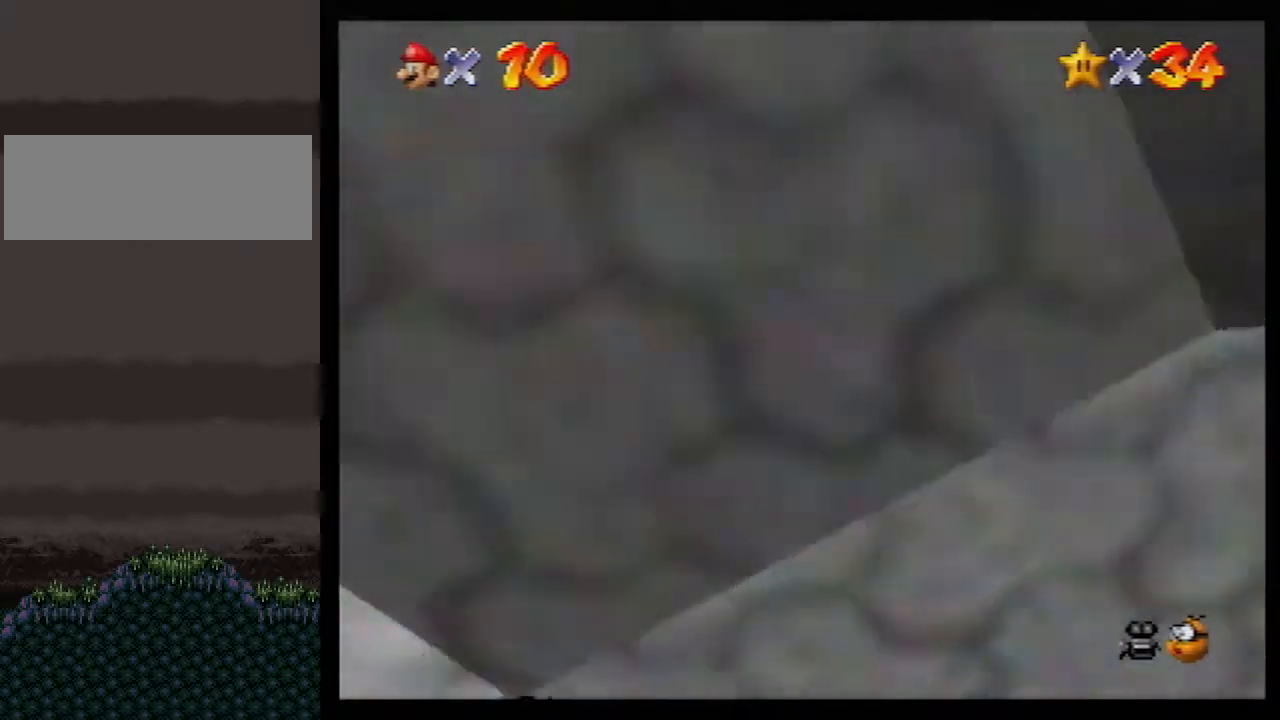
{"buttons": [], "left_stick": "up", "events": [[17, "left_stick", "up"]]}
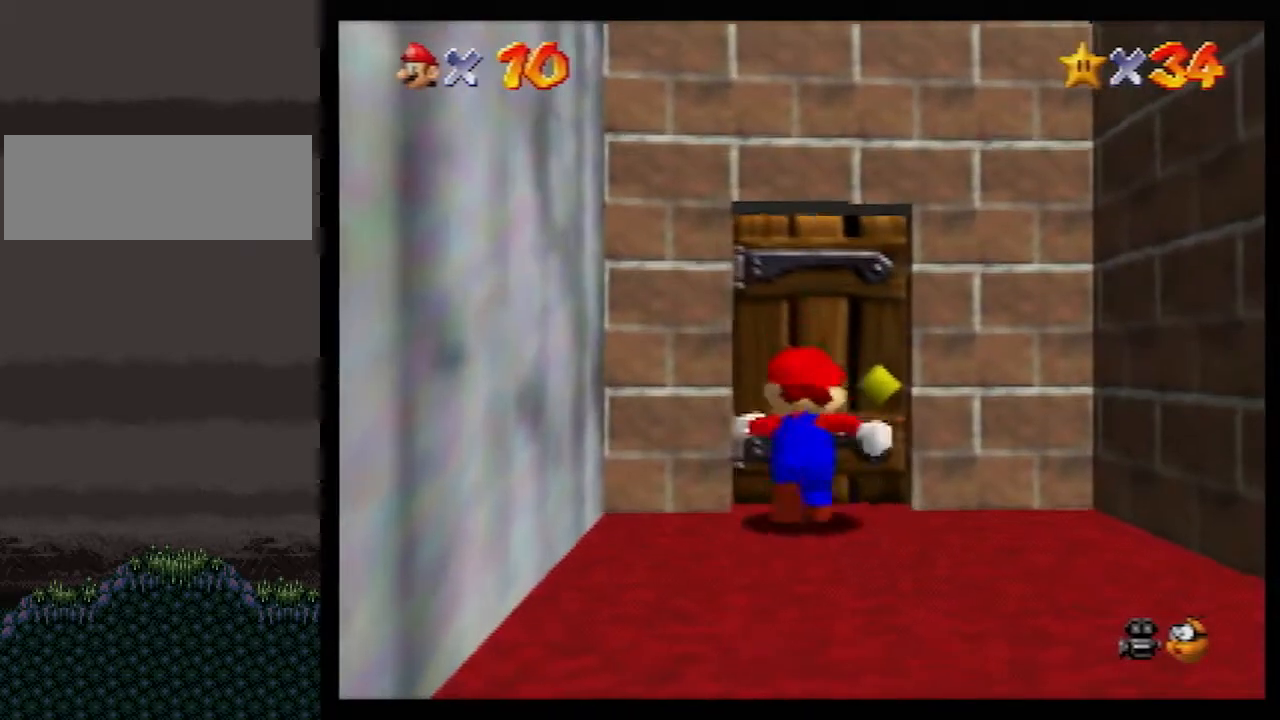
{"buttons": [], "left_stick": "up", "events": [[300, "A", "down"], [417, "A", "up"]]}
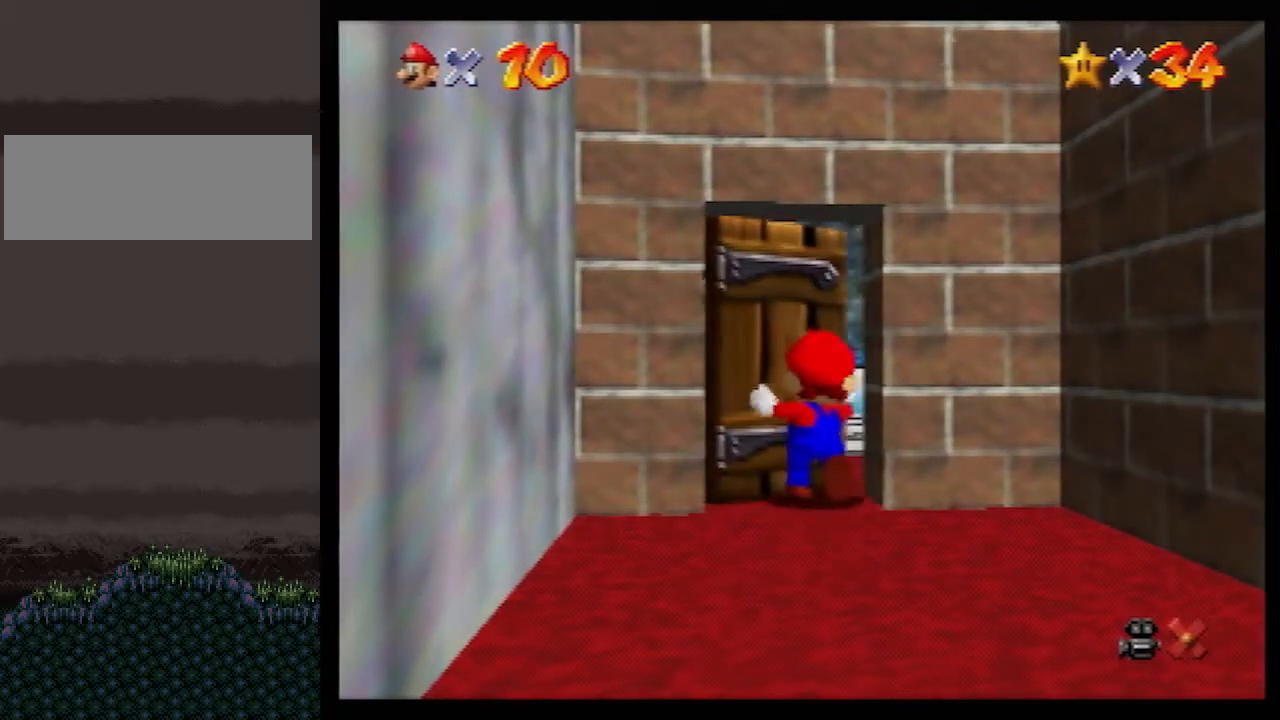
{"buttons": [], "left_stick": "up-right", "events": [[117, "left_stick", "up-right"]]}
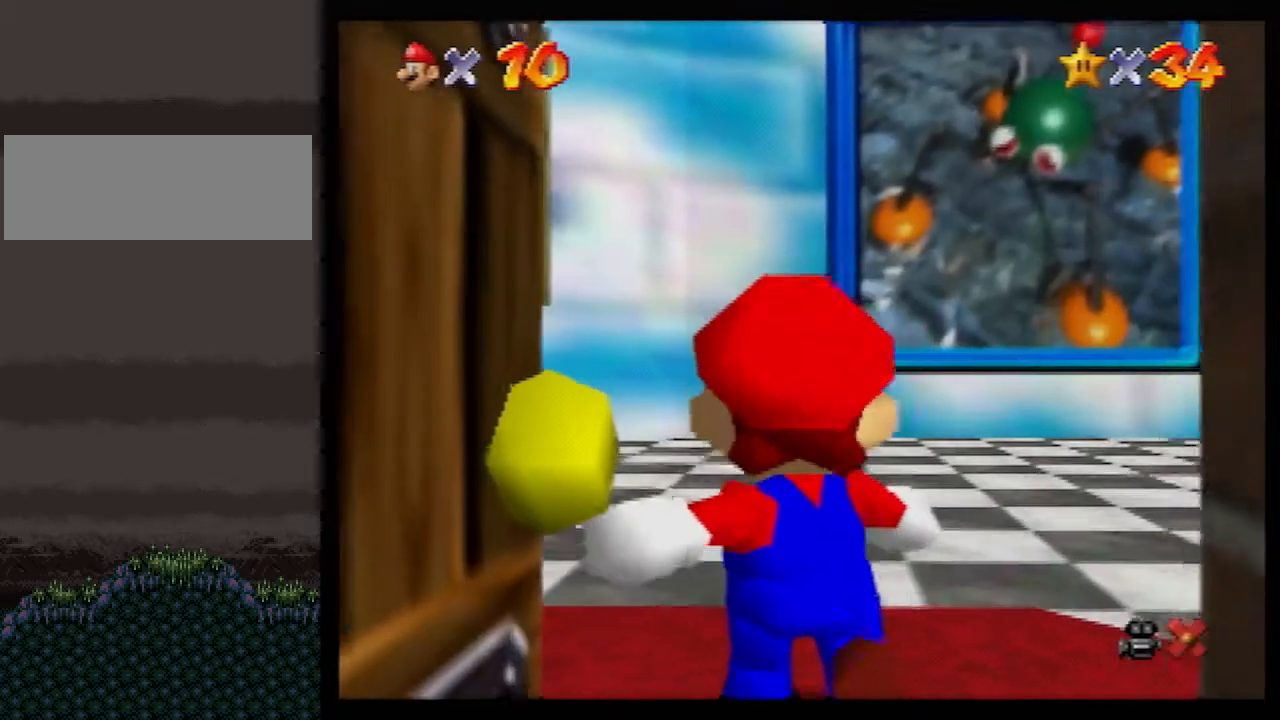
{"buttons": [], "left_stick": "up-right", "events": []}
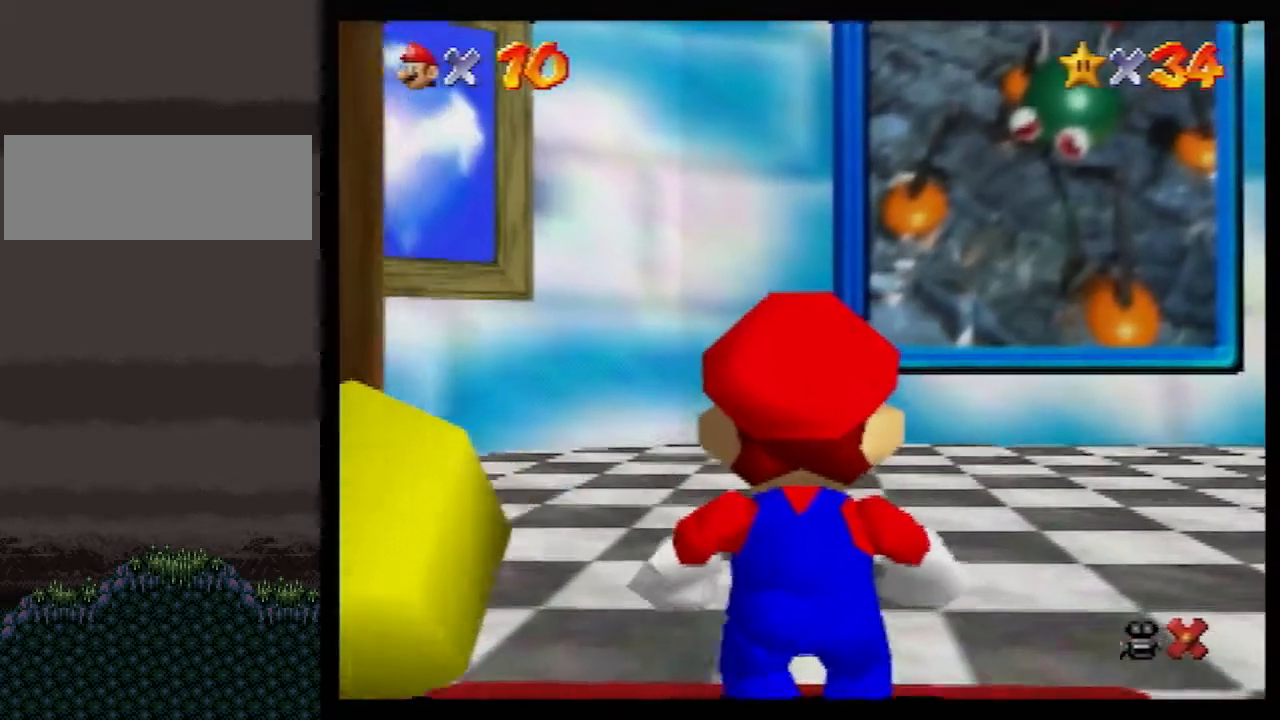
{"buttons": [], "left_stick": "up", "events": [[333, "left_stick", "up"]]}
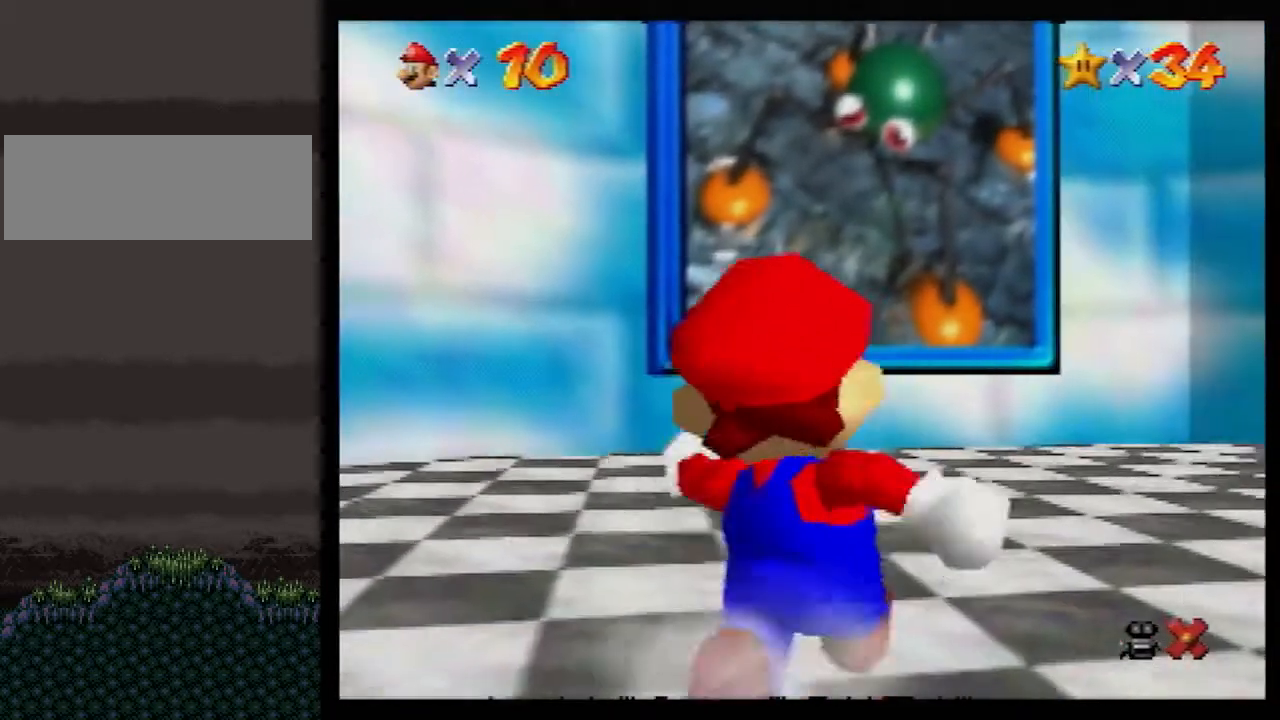
{"buttons": [], "left_stick": "up", "events": [[67, "A", "down"], [133, "A", "up"]]}
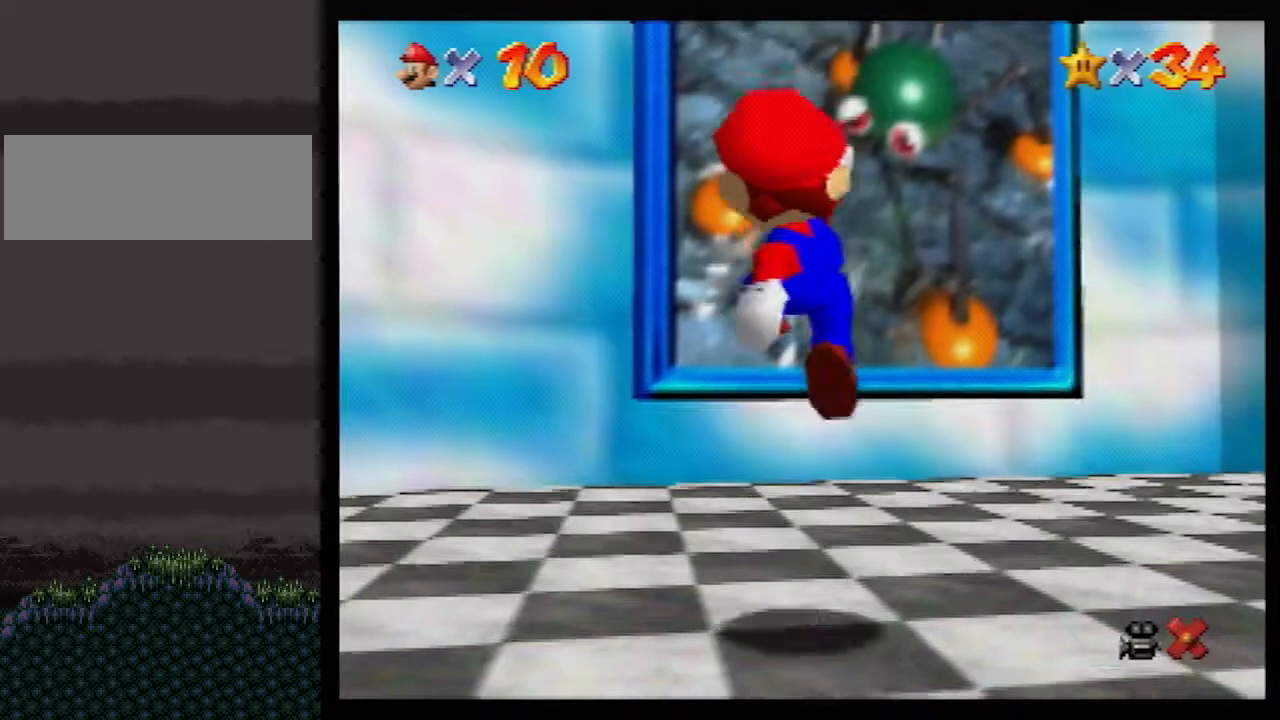
{"buttons": [], "left_stick": "up", "events": [[17, "B", "down"], [50, "B", "up"], [117, "B", "down"], [150, "A", "down"], [183, "A", "up"], [183, "B", "up"]]}
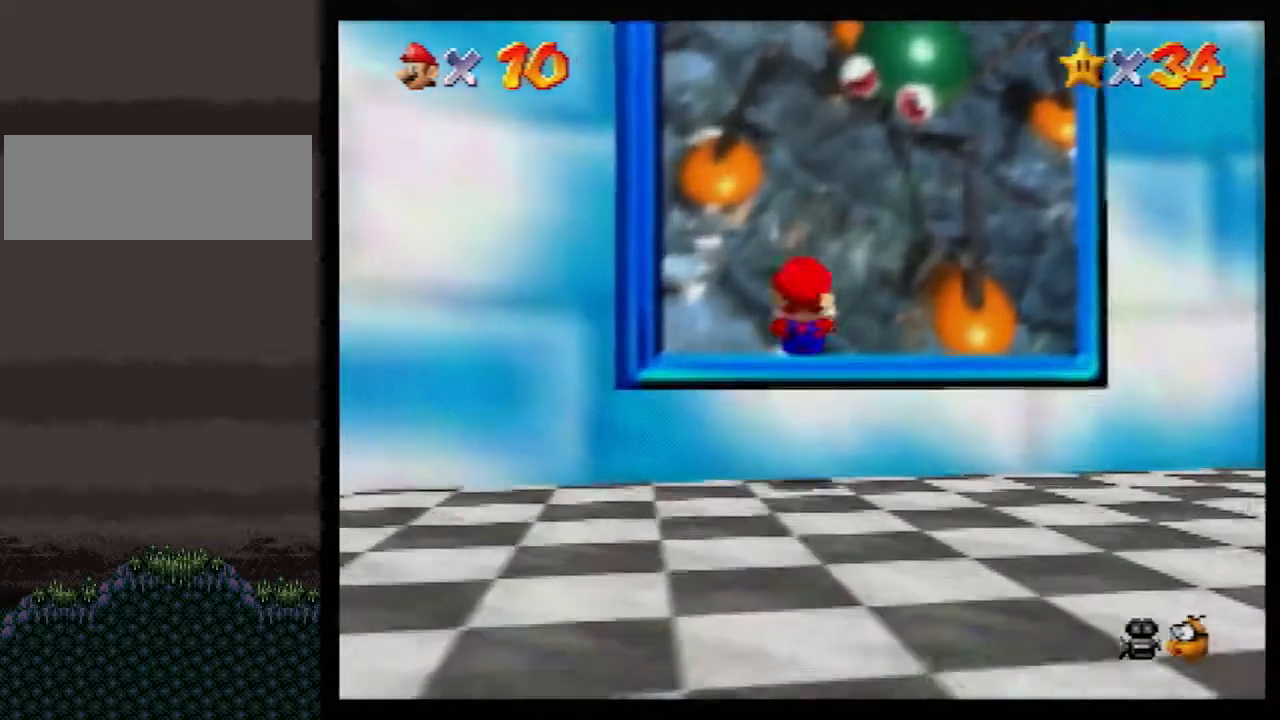
{"buttons": [], "left_stick": "center", "events": [[233, "left_stick", "center"]]}
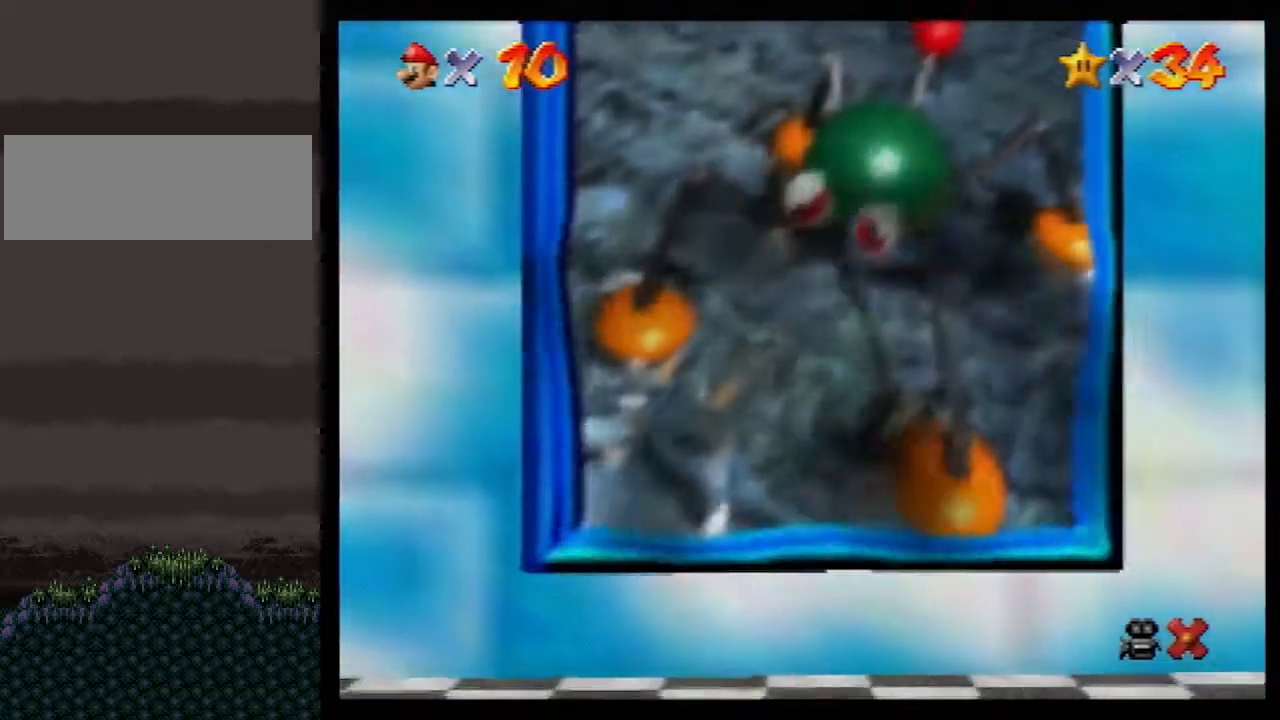
{"buttons": [], "left_stick": "center", "events": []}
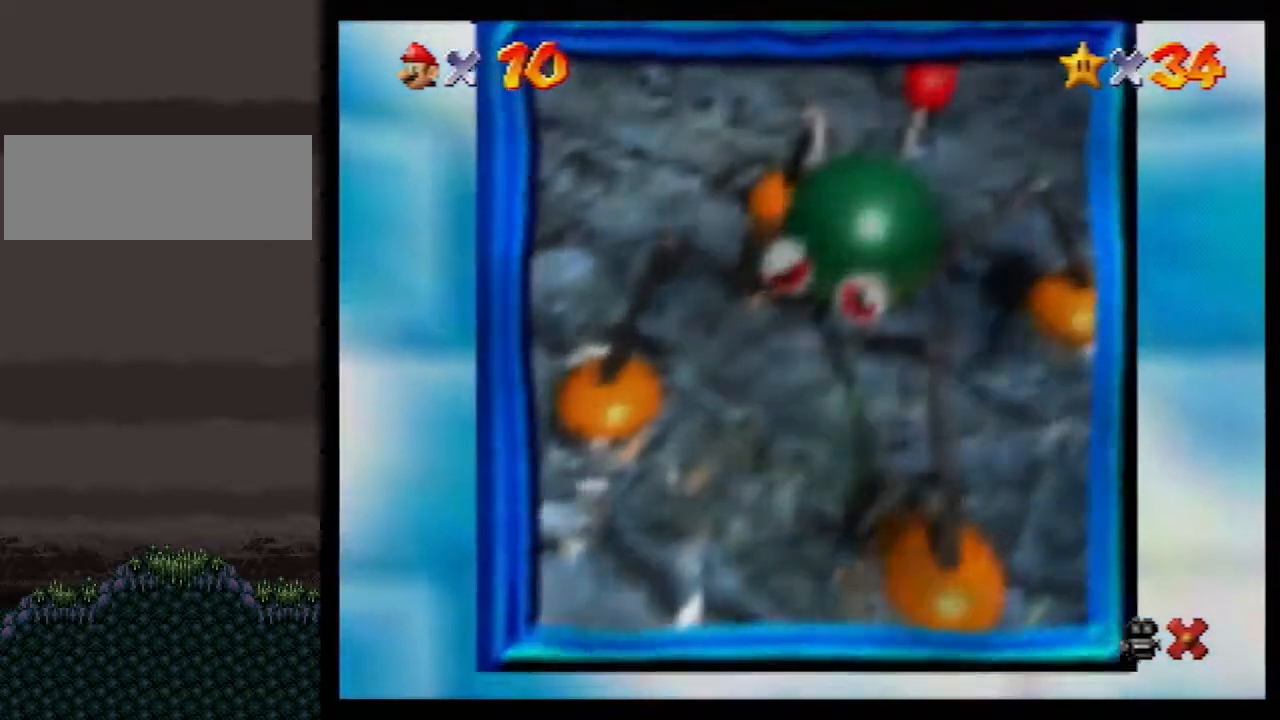
{"buttons": [], "left_stick": "center", "events": []}
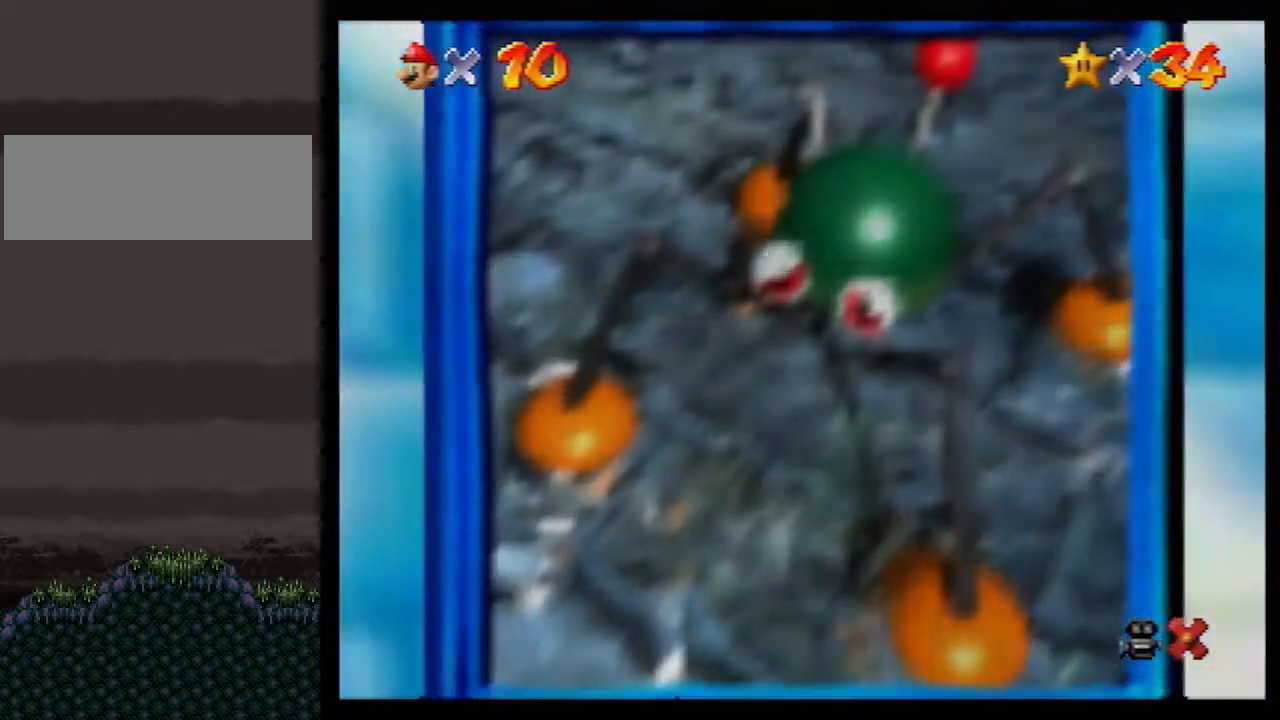
{"buttons": [], "left_stick": "center", "events": []}
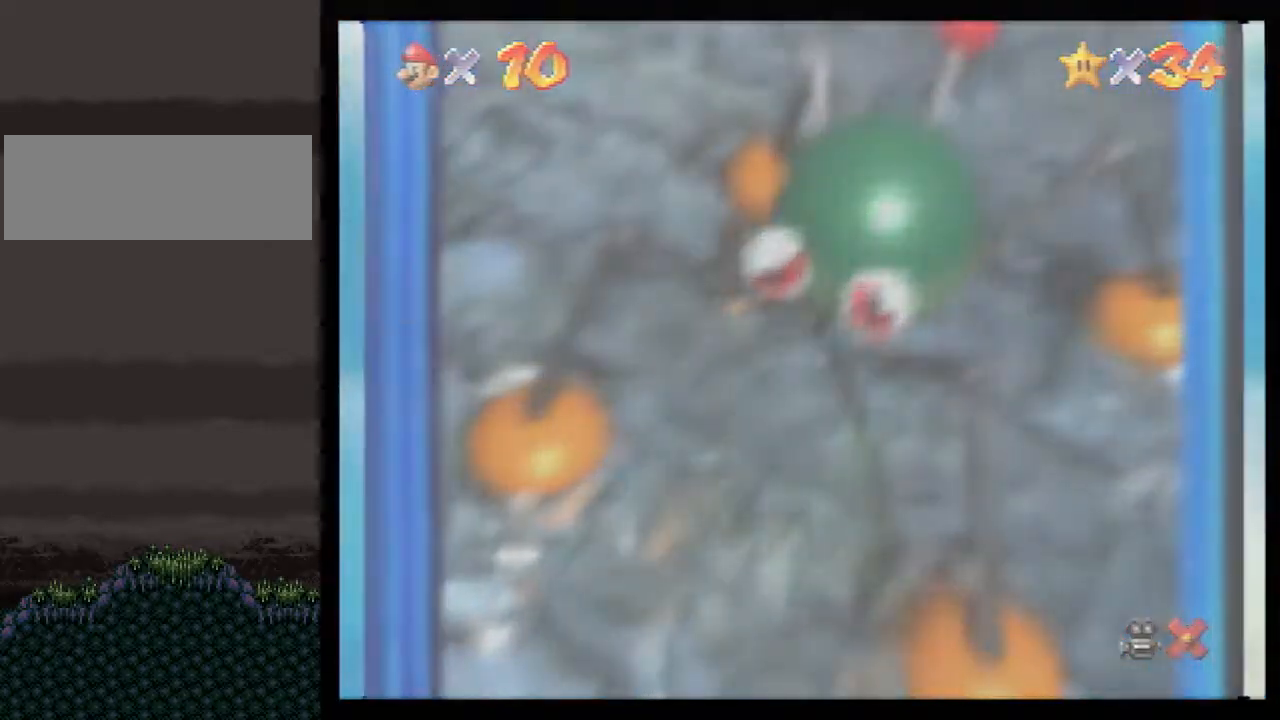
{"buttons": [], "left_stick": "center", "events": []}
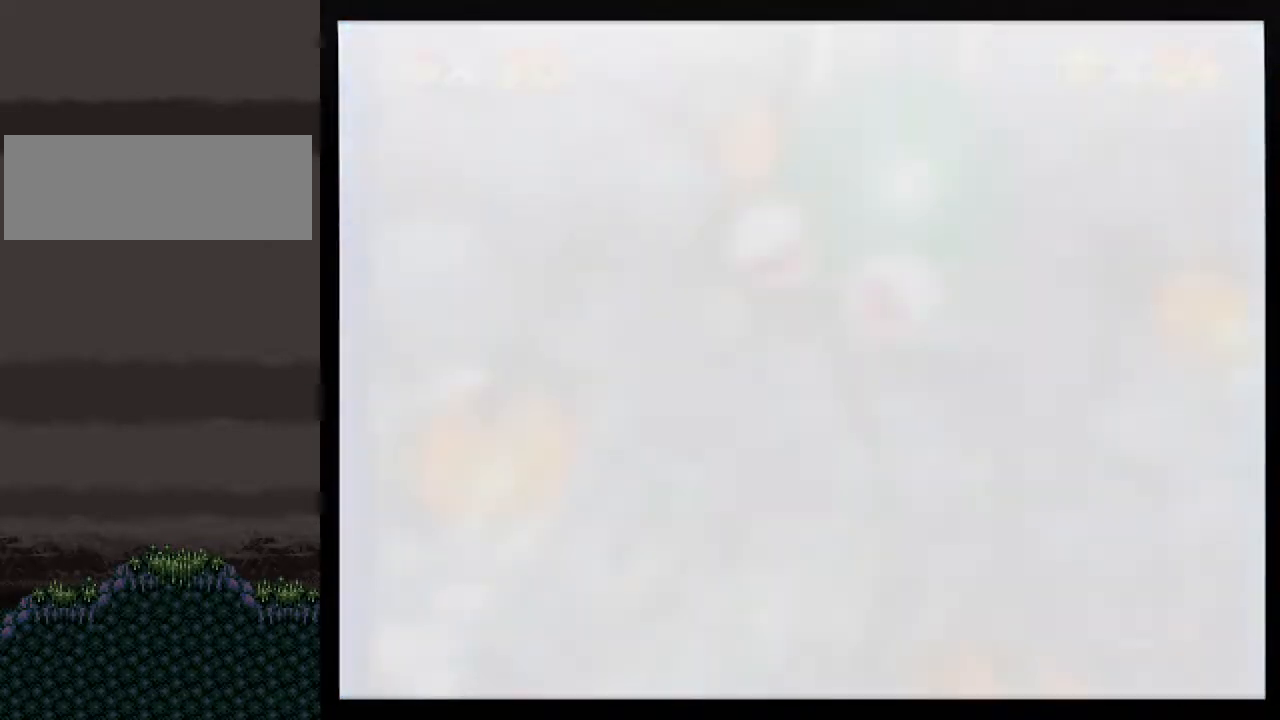
{"buttons": ["A"], "left_stick": "center", "events": [[483, "A", "down"]]}
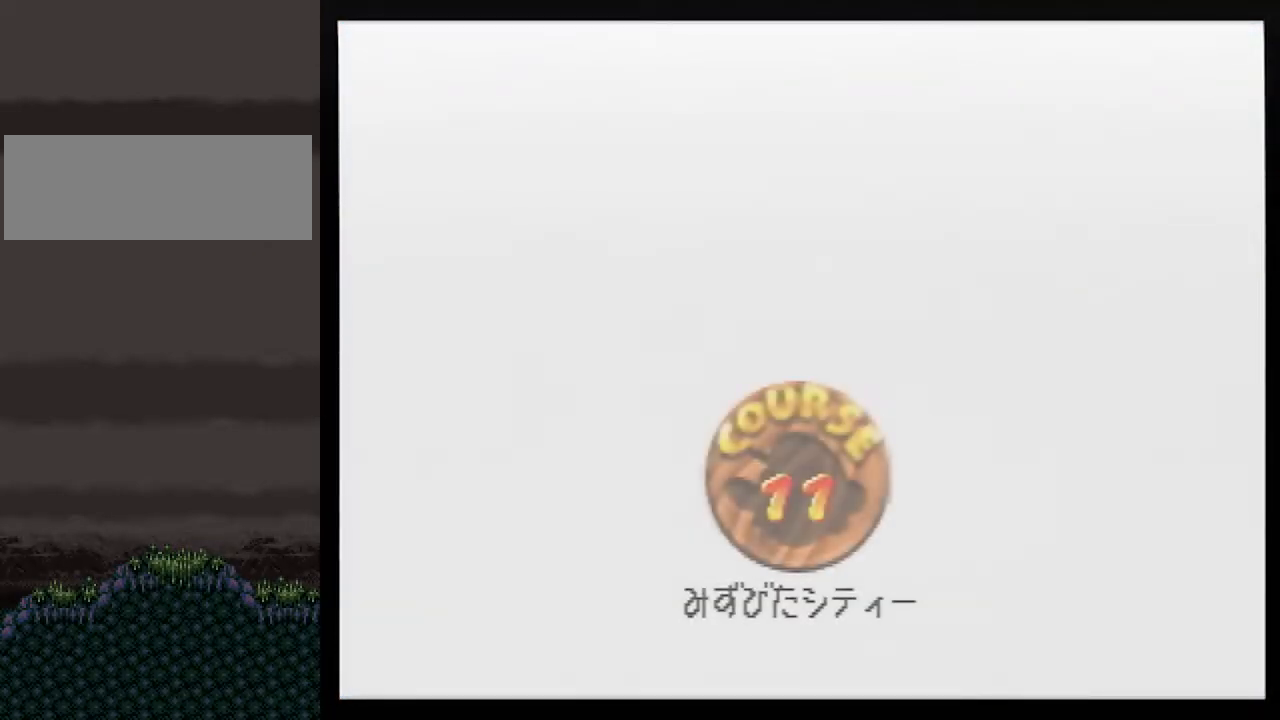
{"buttons": ["A"], "left_stick": "center", "events": [[50, "A", "up"], [100, "A", "down"], [317, "A", "up"], [350, "A", "down"], [400, "A", "up"], [483, "A", "down"]]}
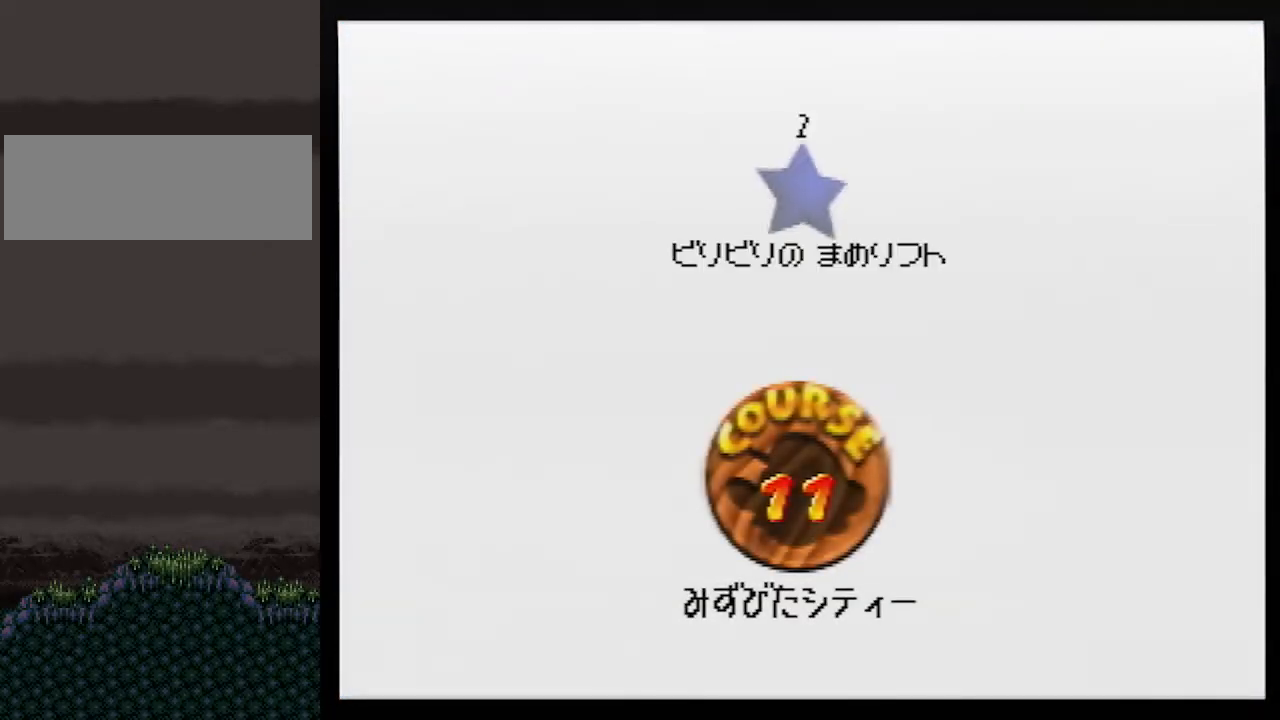
{"buttons": ["A"], "left_stick": "center", "events": [[83, "A", "up"], [133, "A", "down"], [200, "A", "up"], [233, "A", "down"], [283, "A", "up"], [350, "A", "down"]]}
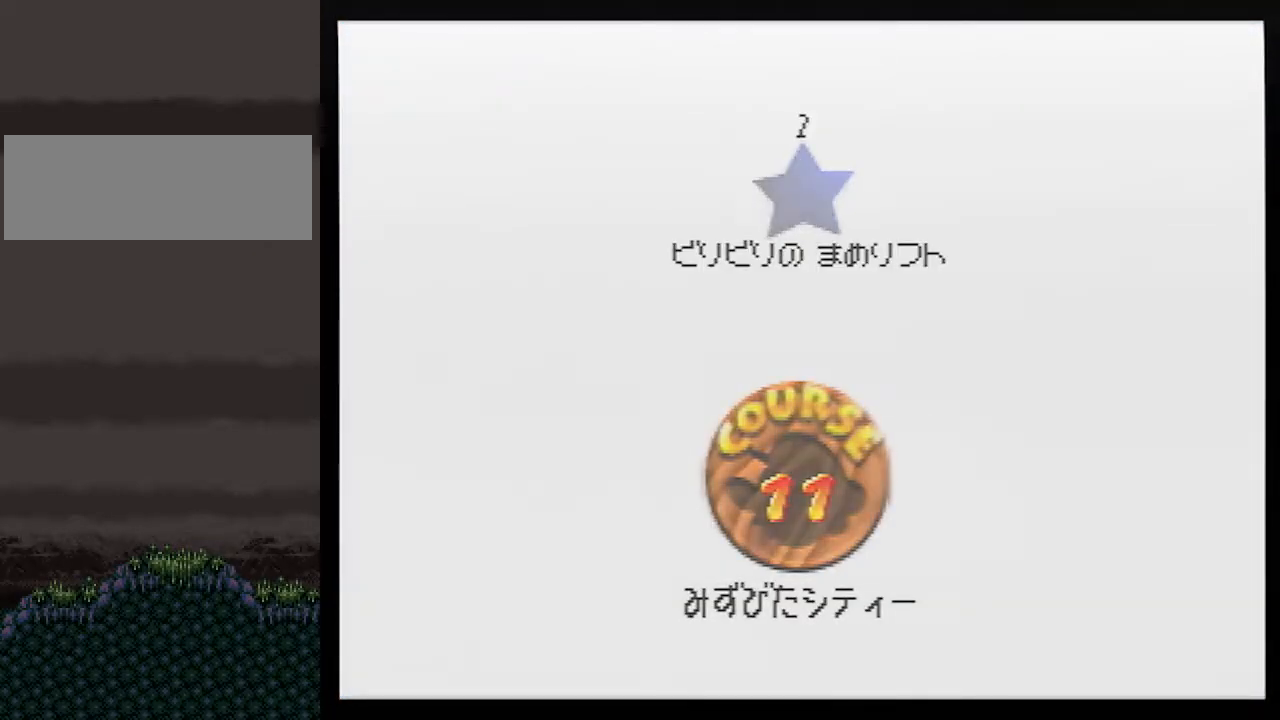
{"buttons": [], "left_stick": "center", "events": [[67, "A", "up"]]}
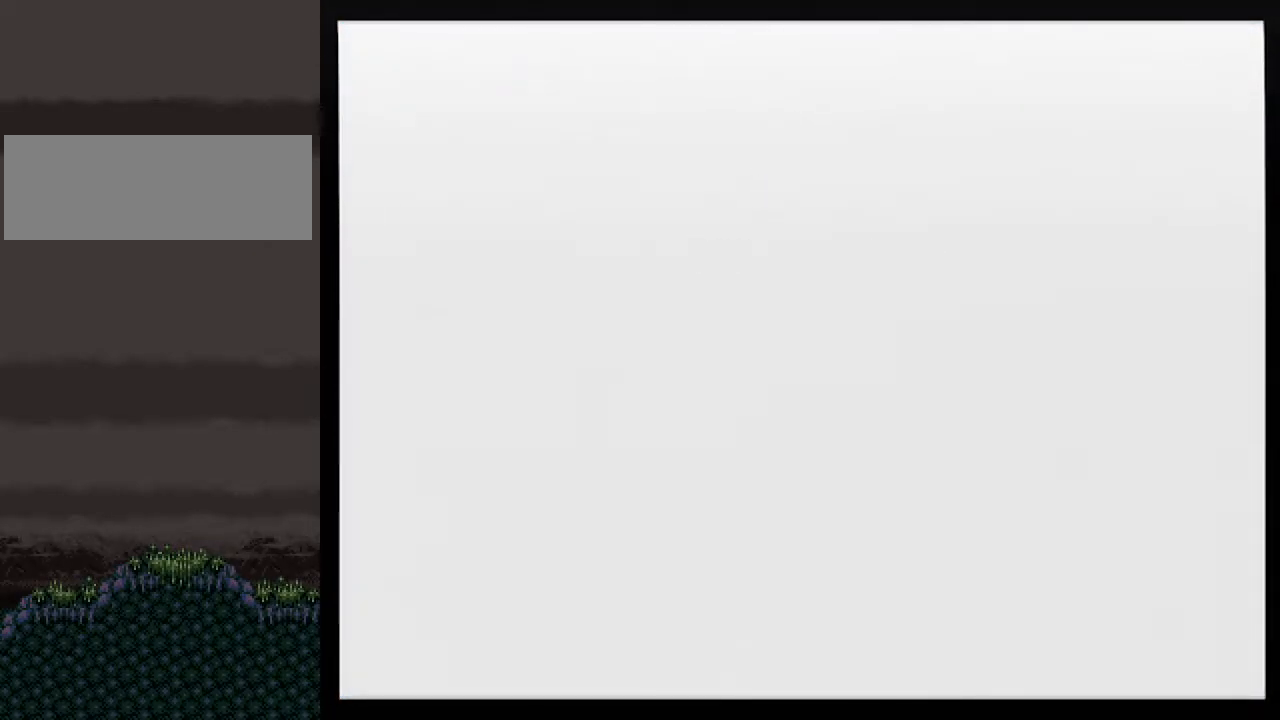
{"buttons": ["C_RIGHT"], "left_stick": "center", "events": [[333, "C_RIGHT", "down"], [383, "C_RIGHT", "up"], [483, "C_RIGHT", "down"]]}
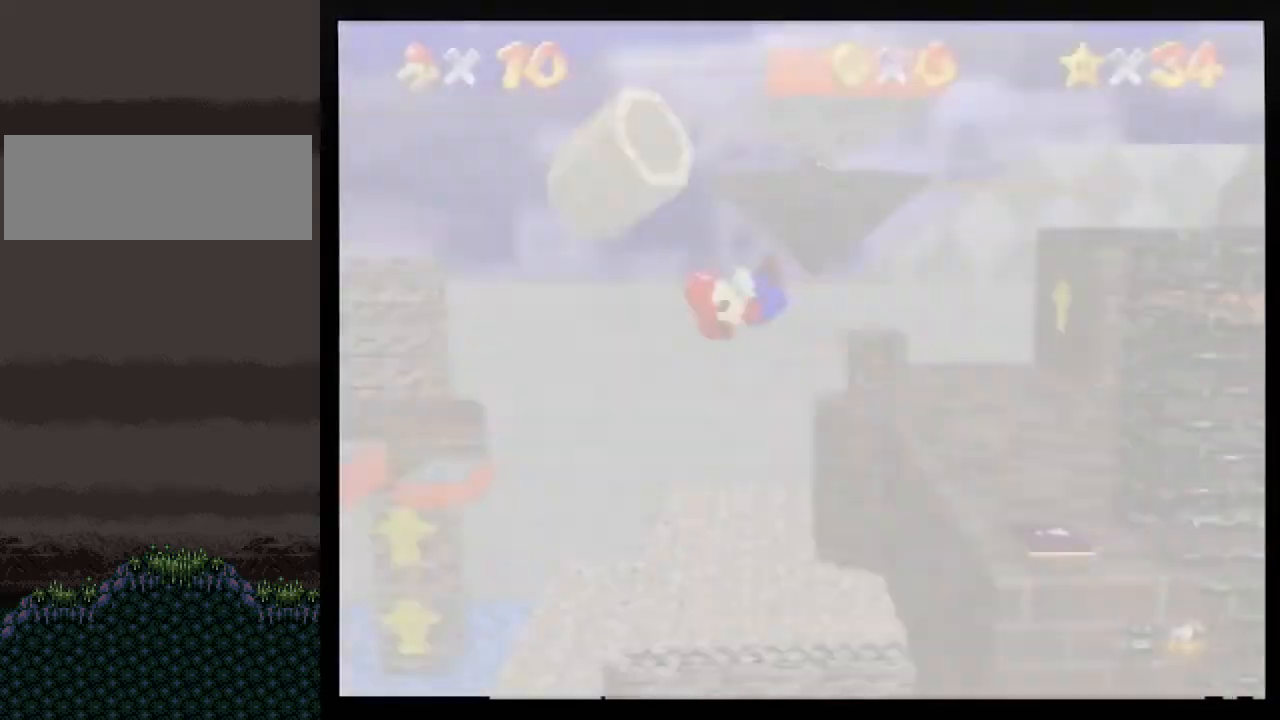
{"buttons": [], "left_stick": "left", "events": [[67, "C_RIGHT", "up"], [300, "C_DOWN", "down"], [383, "C_DOWN", "up"], [483, "left_stick", "left"]]}
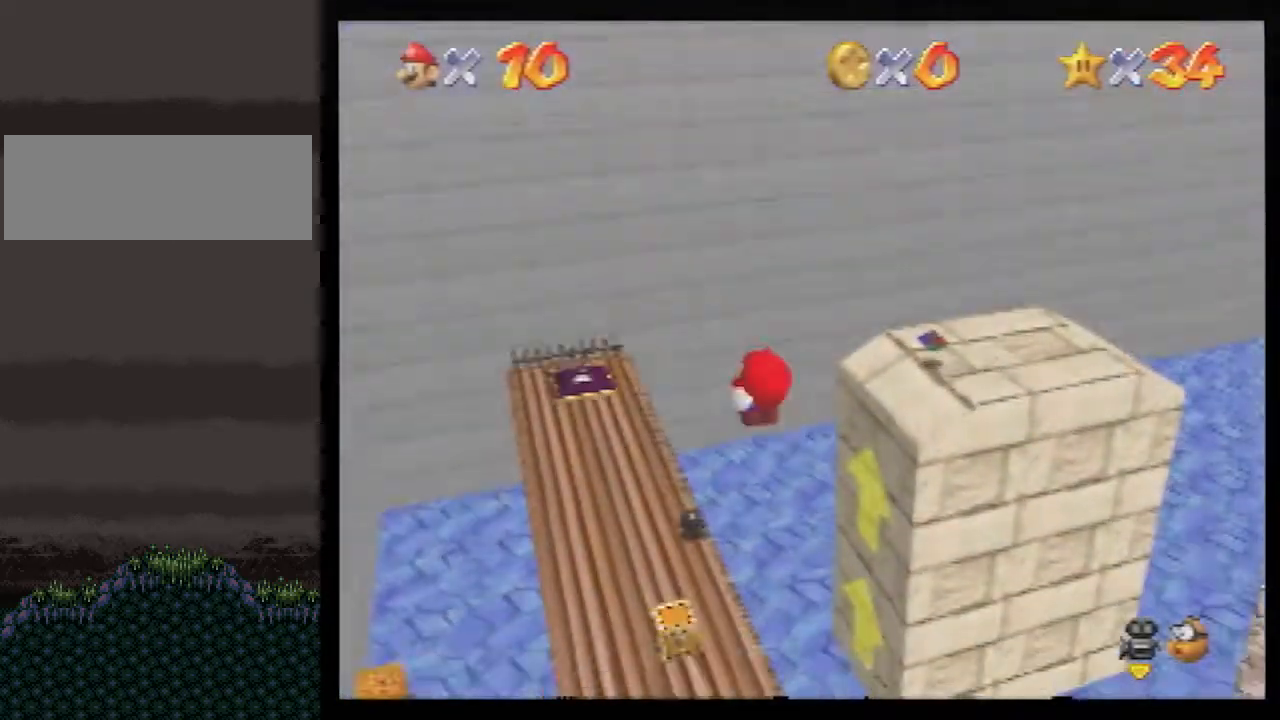
{"buttons": [], "left_stick": "left", "events": []}